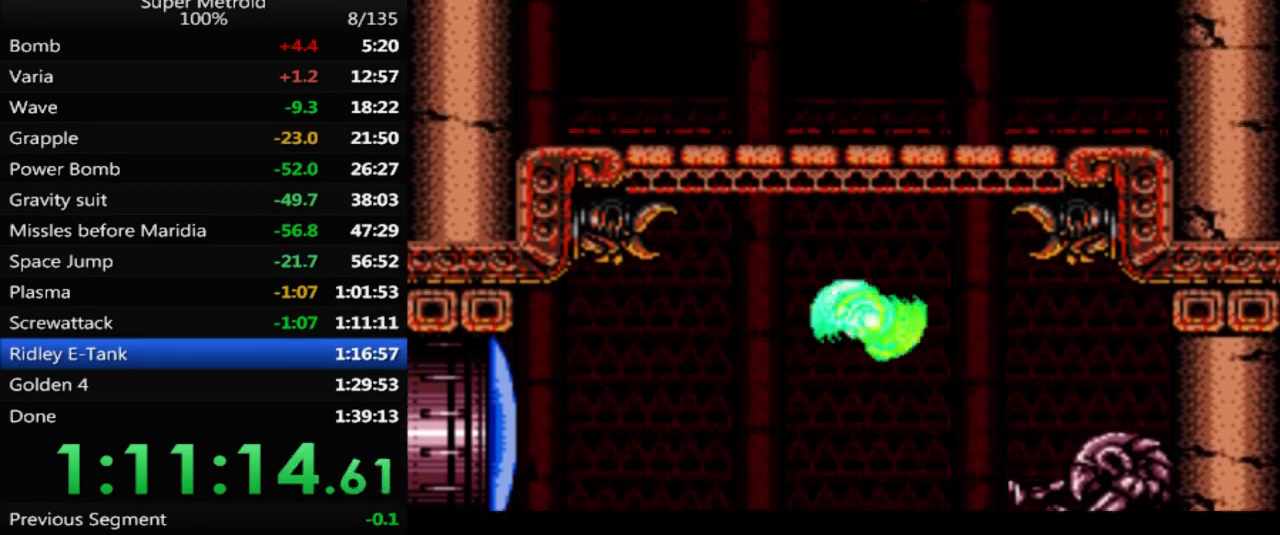
Gameplay with a controller (Nintendo layout); each line is a JSON object with the inputs held at the frame after it. "events" lists button and stick changes between this image and that frame as [ms after this image, input, new state], when the widget could be followed in between. Not read: L3 R3 SELECT.
{"buttons": ["A", "DPAD_RIGHT"], "events": []}
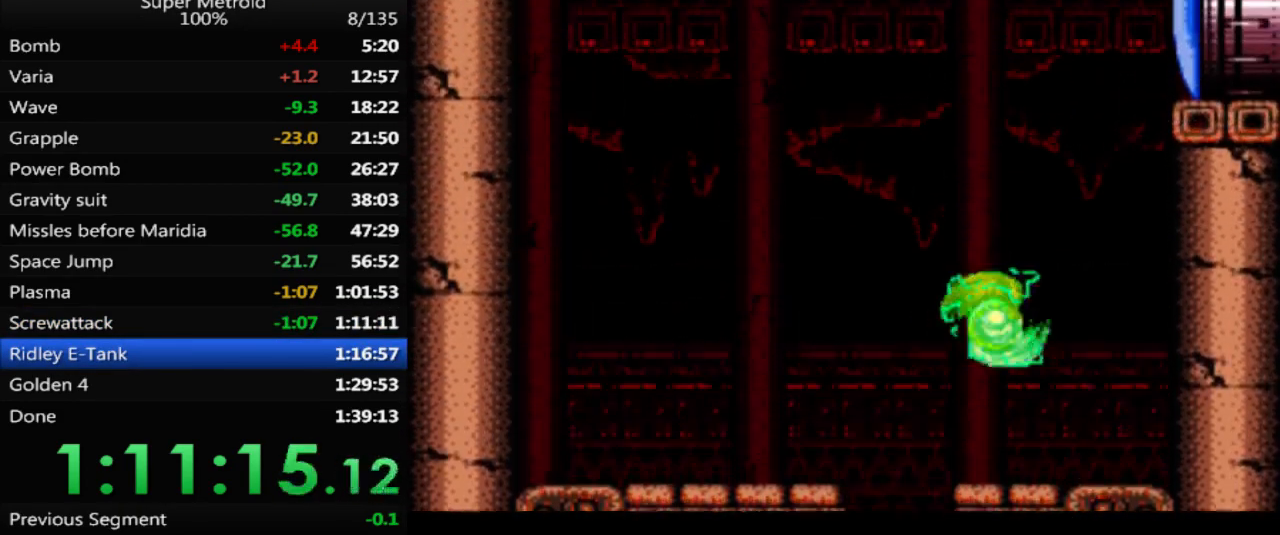
{"buttons": ["DPAD_LEFT"], "events": [[350, "A", "up"], [350, "DPAD_RIGHT", "up"], [483, "DPAD_LEFT", "down"]]}
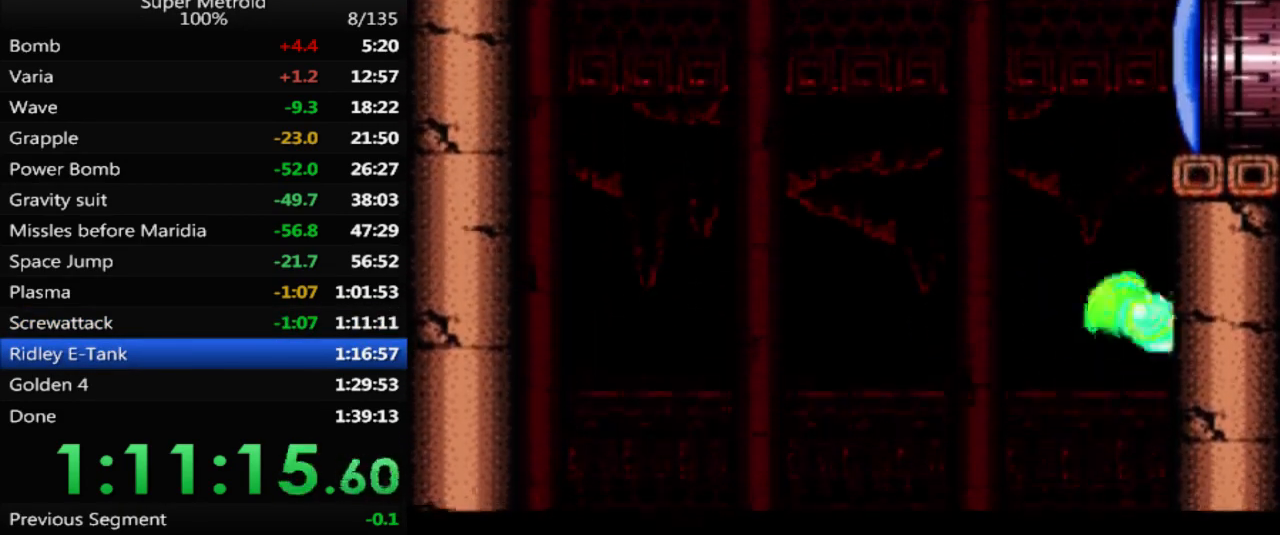
{"buttons": ["A", "DPAD_LEFT"], "events": [[67, "A", "down"], [133, "DPAD_LEFT", "up"], [167, "DPAD_RIGHT", "down"], [333, "DPAD_RIGHT", "up"], [367, "A", "up"], [383, "DPAD_LEFT", "down"], [433, "A", "down"]]}
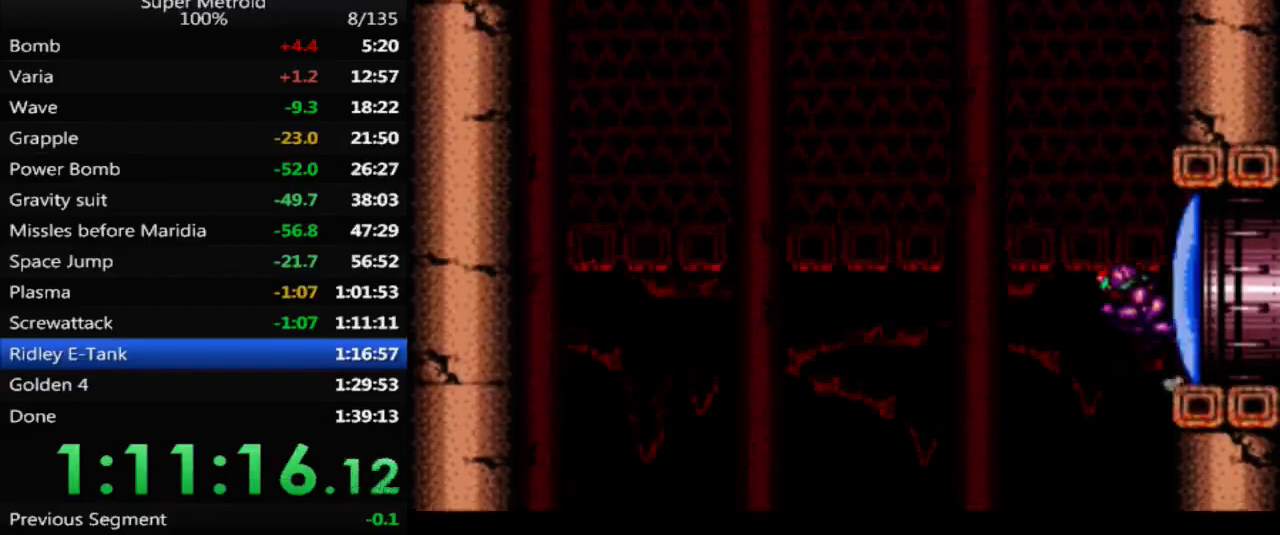
{"buttons": ["A", "DPAD_LEFT"], "events": []}
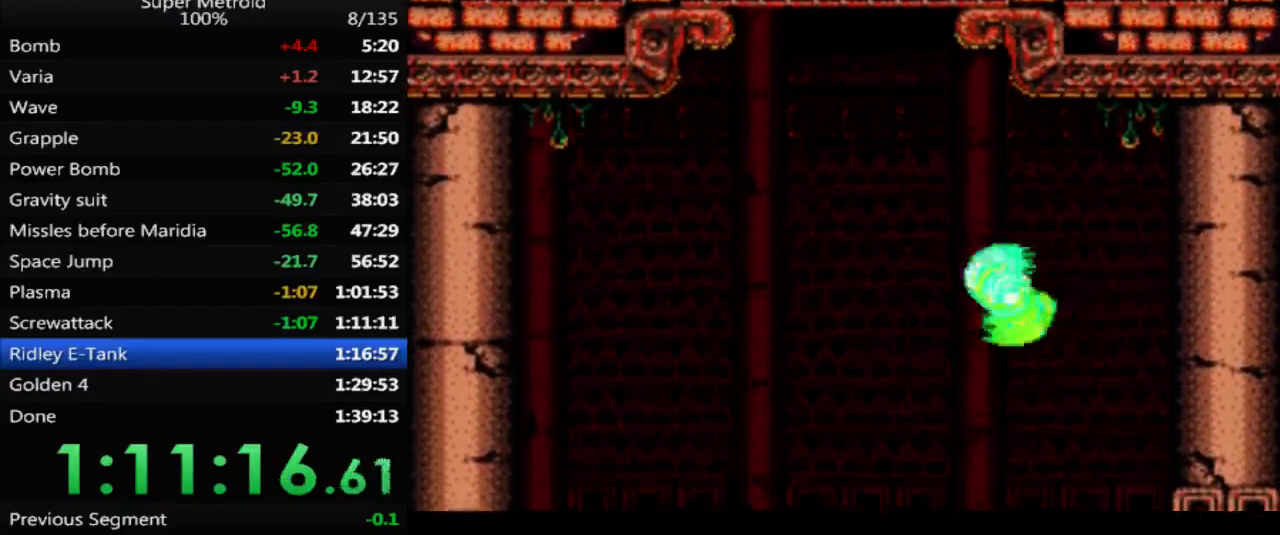
{"buttons": [], "events": [[150, "DPAD_LEFT", "up"], [217, "DPAD_RIGHT", "down"], [250, "A", "up"], [467, "DPAD_RIGHT", "up"]]}
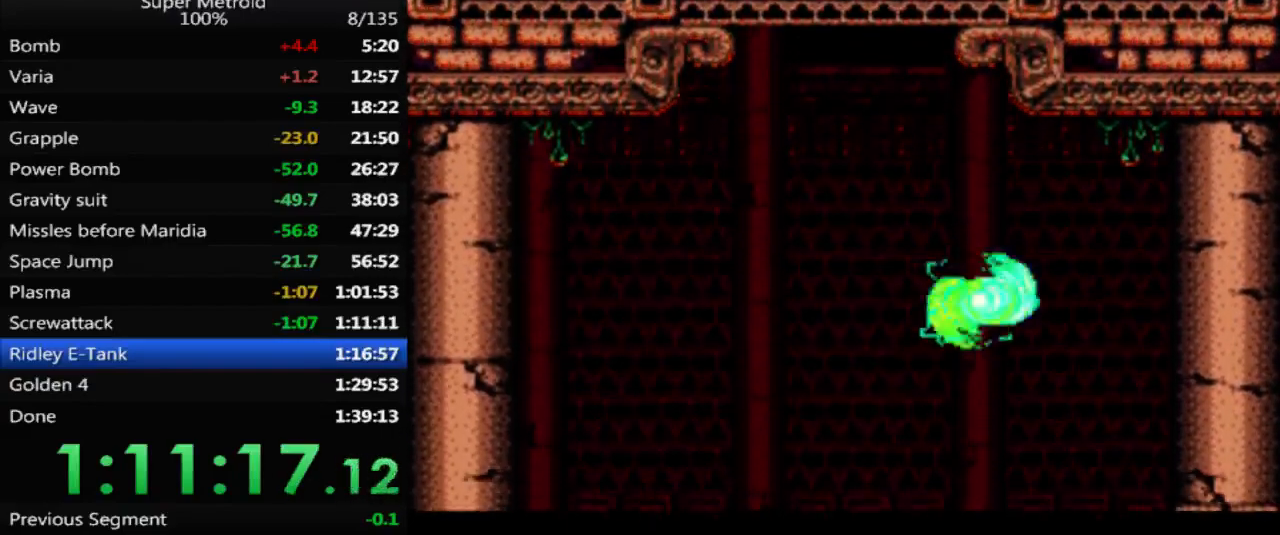
{"buttons": ["A", "DPAD_RIGHT"], "events": [[50, "DPAD_LEFT", "down"], [150, "A", "down"], [433, "DPAD_LEFT", "up"], [500, "DPAD_RIGHT", "down"]]}
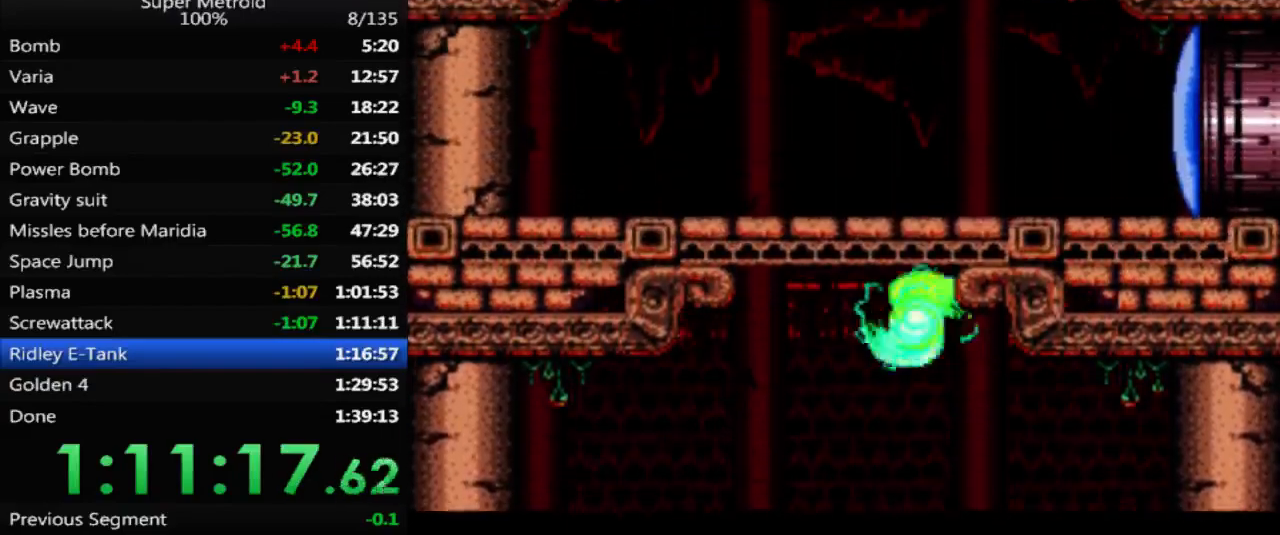
{"buttons": ["DPAD_RIGHT"], "events": [[367, "A", "up"], [383, "X", "down"], [500, "X", "up"]]}
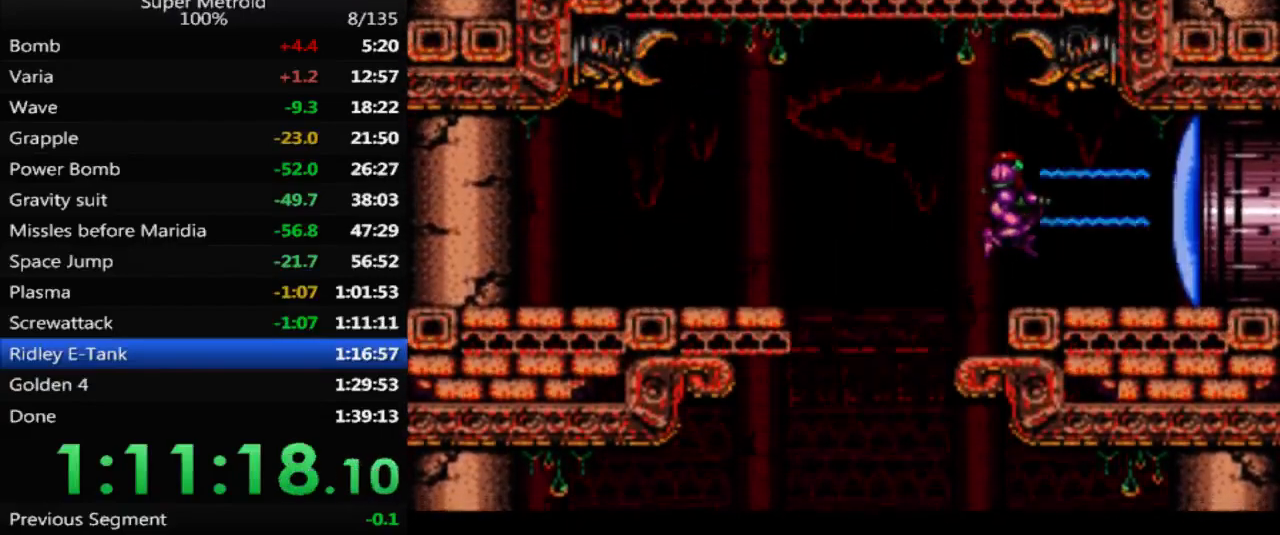
{"buttons": ["B", "DPAD_RIGHT"], "events": [[83, "B", "down"]]}
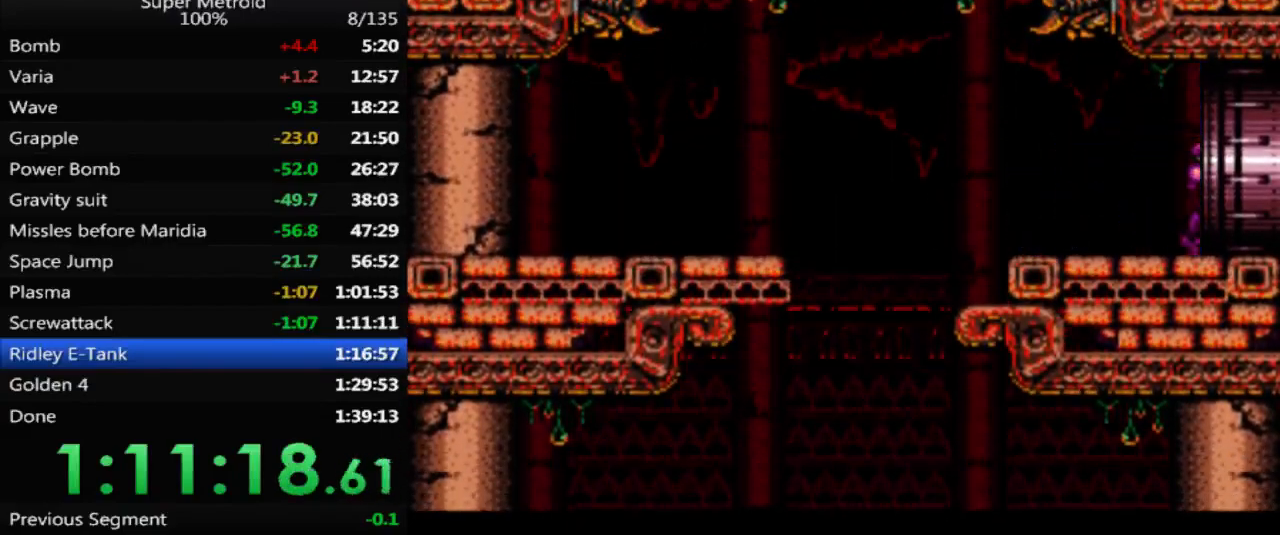
{"buttons": ["B", "DPAD_RIGHT"], "events": []}
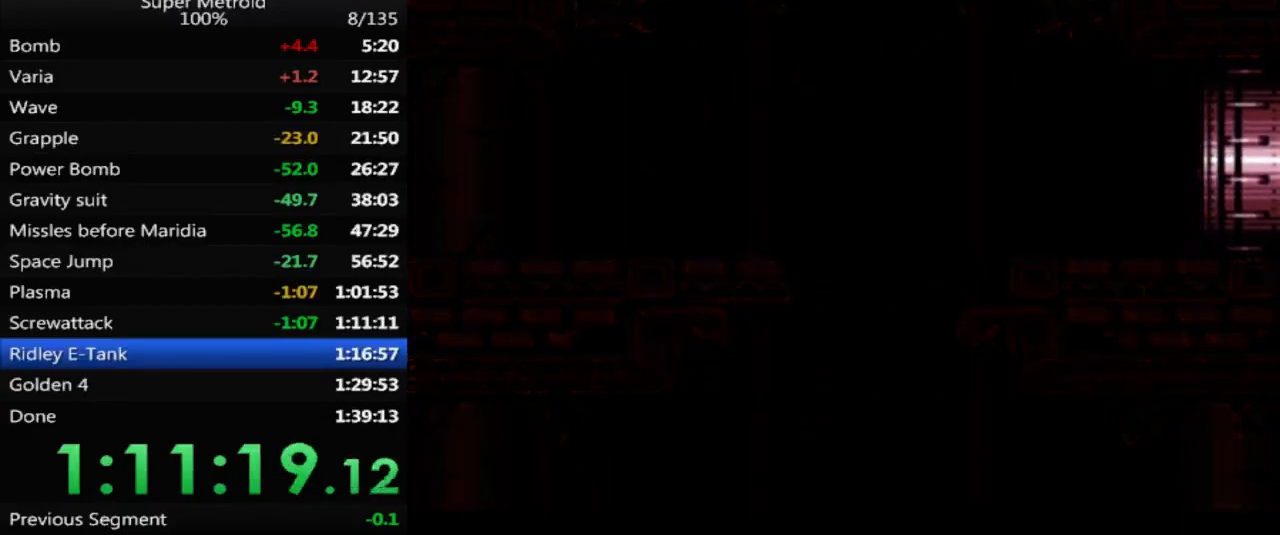
{"buttons": ["B", "DPAD_RIGHT"], "events": []}
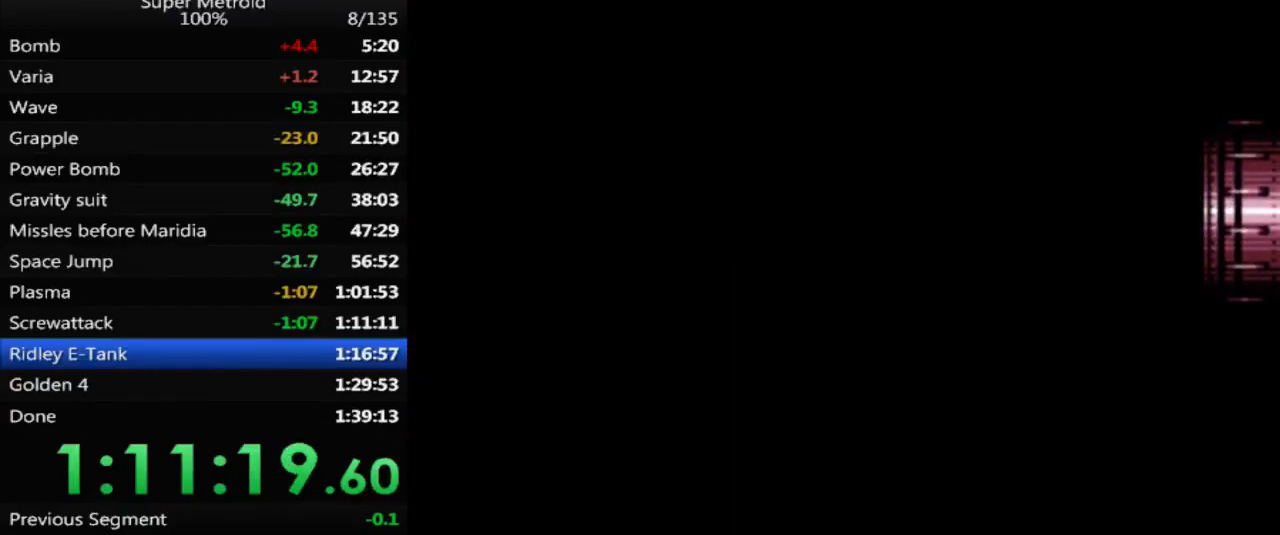
{"buttons": ["B", "DPAD_RIGHT"], "events": []}
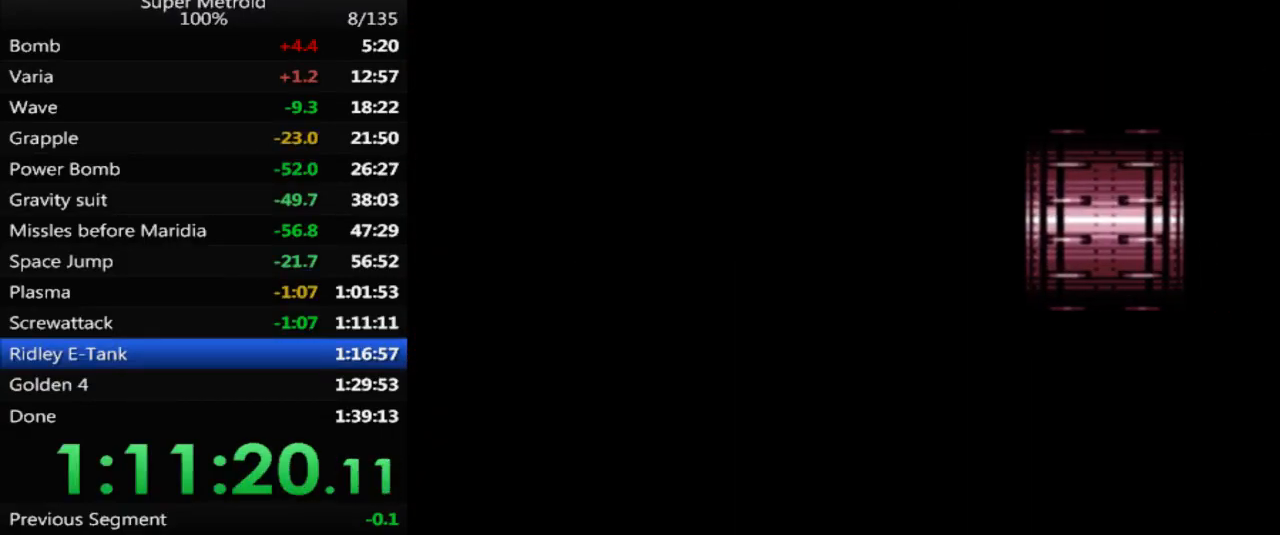
{"buttons": ["B", "DPAD_RIGHT"], "events": []}
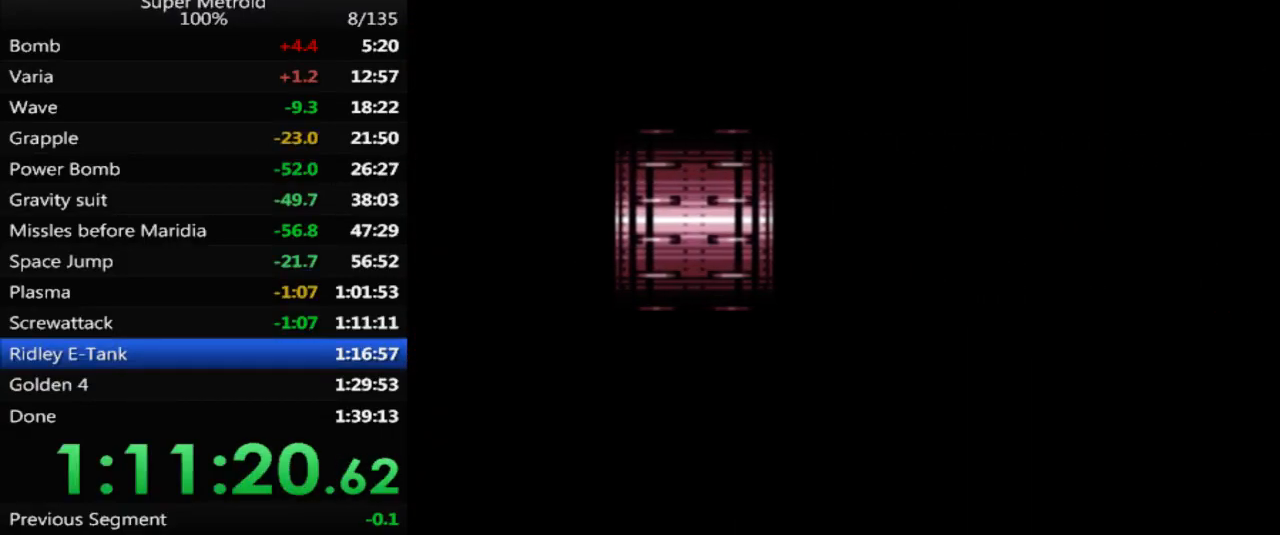
{"buttons": ["B", "DPAD_RIGHT"], "events": []}
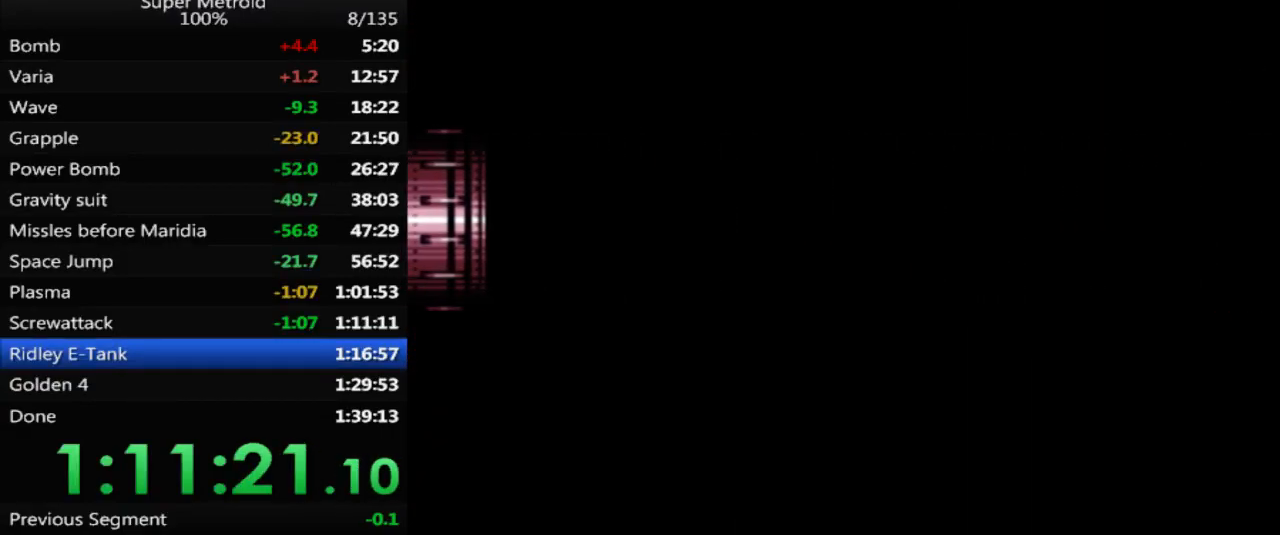
{"buttons": ["B", "DPAD_RIGHT"], "events": []}
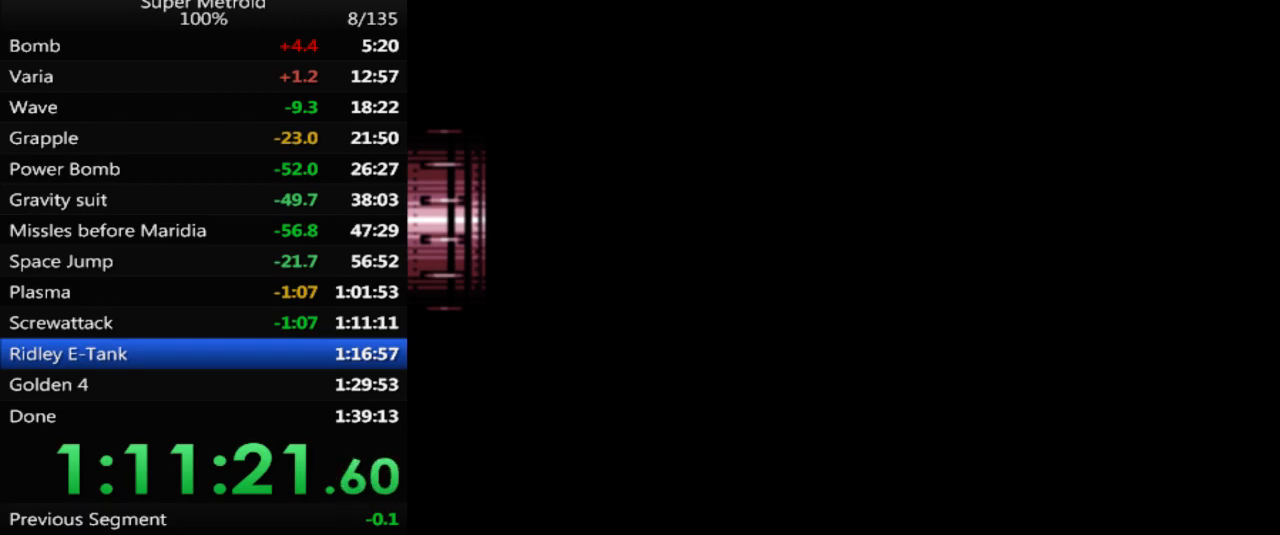
{"buttons": ["B", "DPAD_RIGHT"], "events": []}
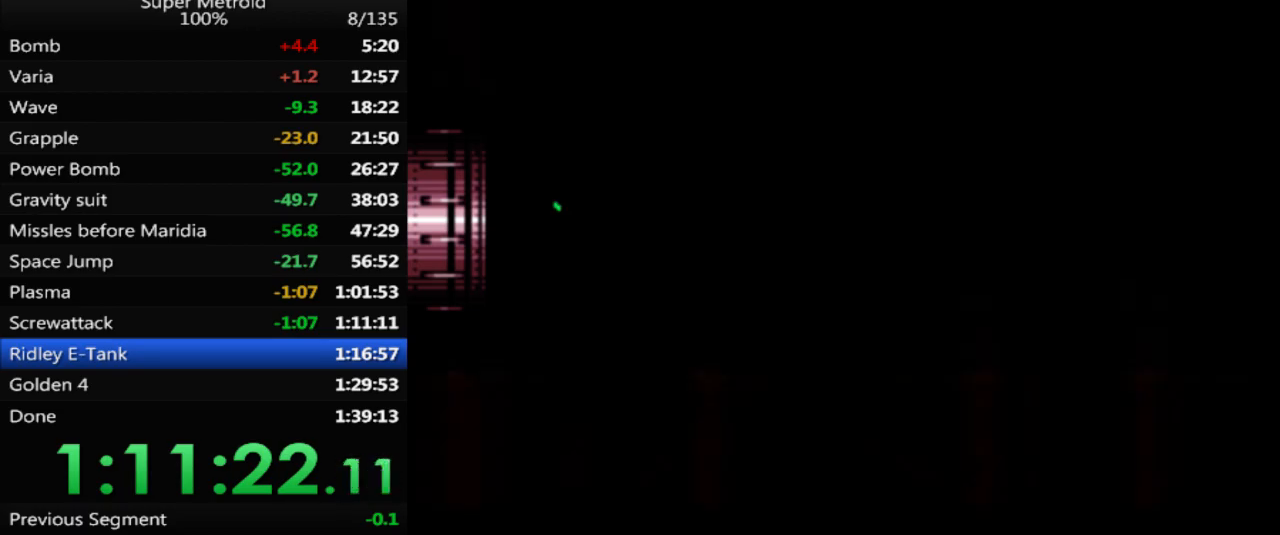
{"buttons": ["B", "DPAD_RIGHT"], "events": []}
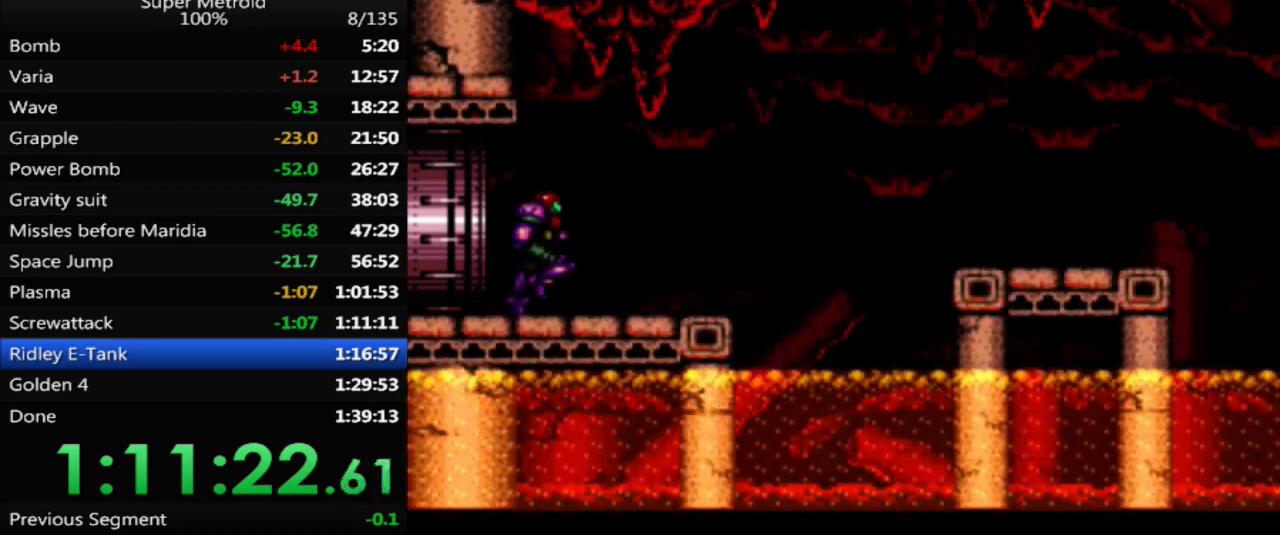
{"buttons": ["DPAD_RIGHT"], "events": [[183, "A", "down"], [367, "A", "up"], [367, "B", "up"]]}
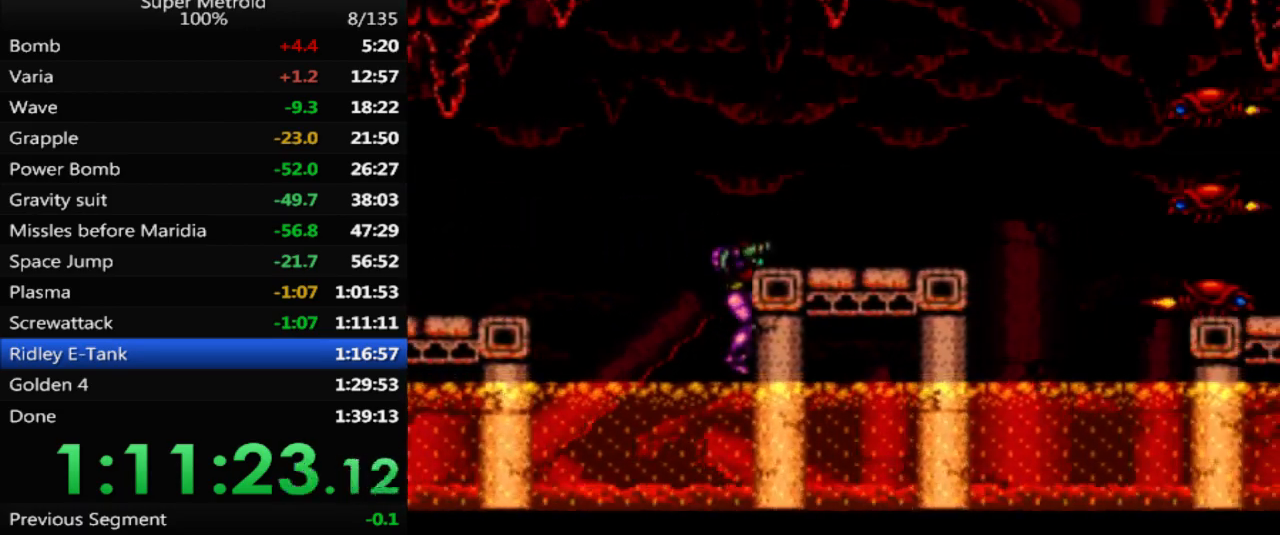
{"buttons": ["A", "DPAD_RIGHT"], "events": [[317, "A", "down"]]}
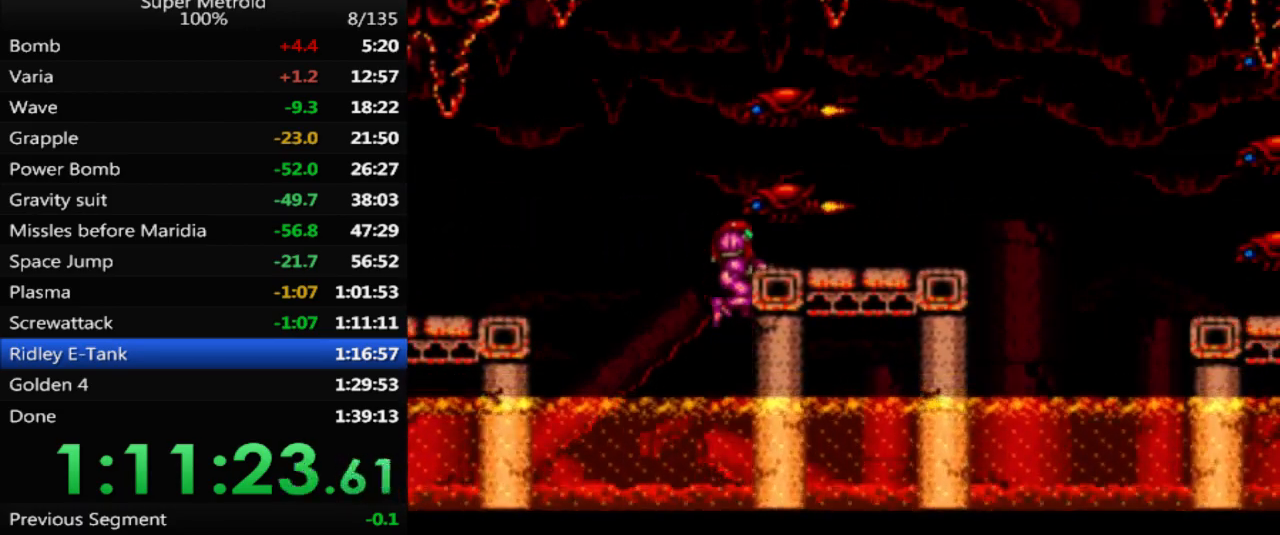
{"buttons": ["DPAD_LEFT"], "events": [[150, "A", "up"], [417, "DPAD_RIGHT", "up"], [483, "DPAD_LEFT", "down"]]}
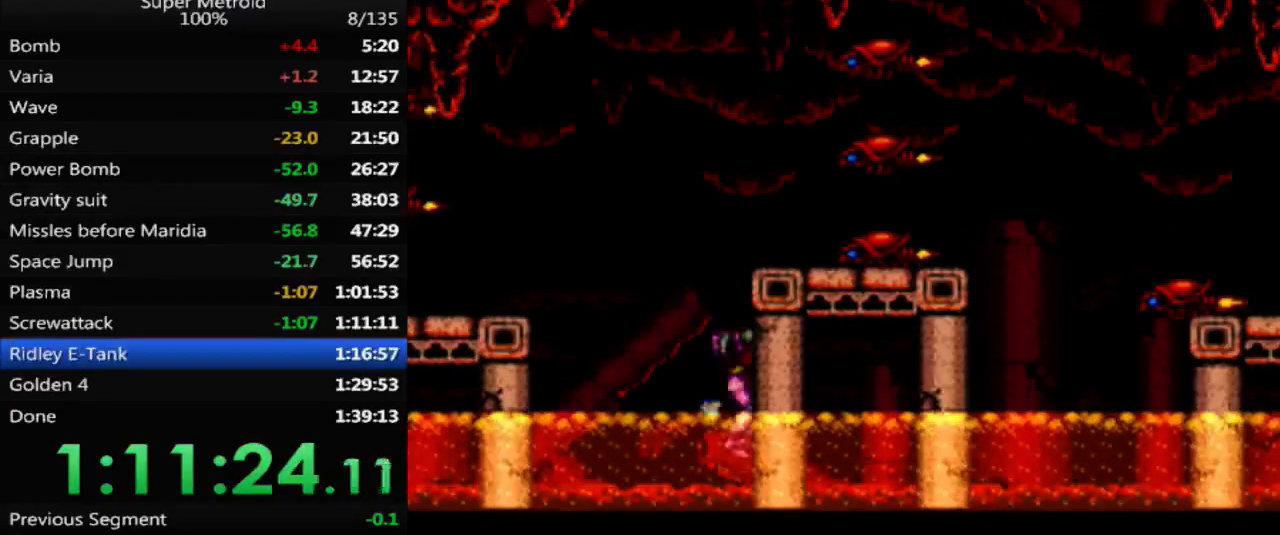
{"buttons": ["A", "DPAD_RIGHT"], "events": [[217, "A", "down"], [300, "DPAD_LEFT", "up"], [350, "DPAD_RIGHT", "down"]]}
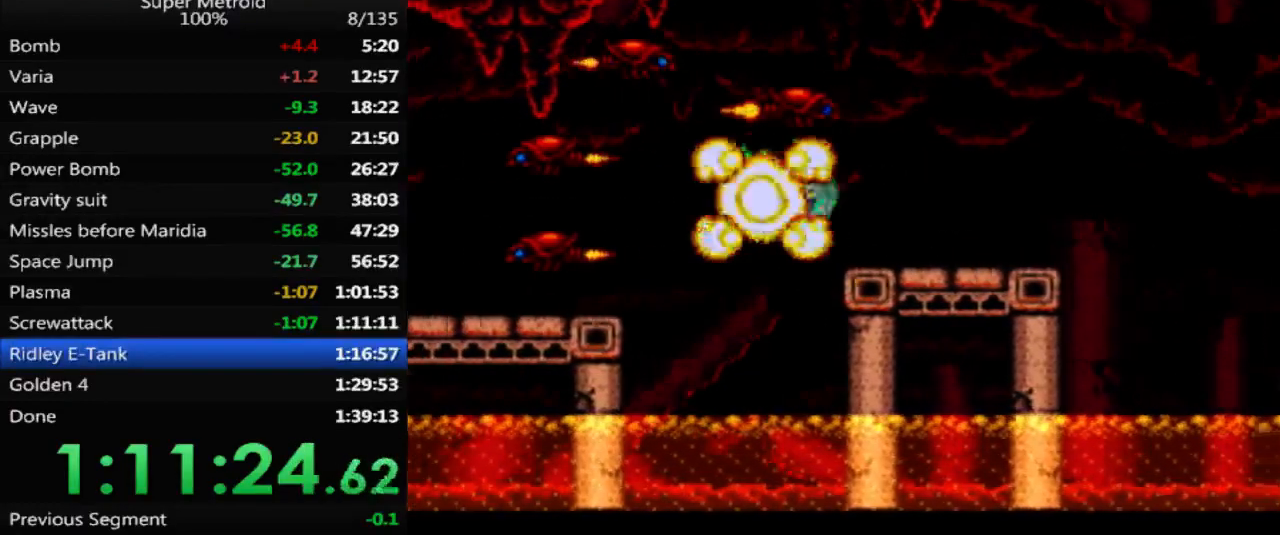
{"buttons": ["DPAD_RIGHT"], "events": [[250, "A", "up"]]}
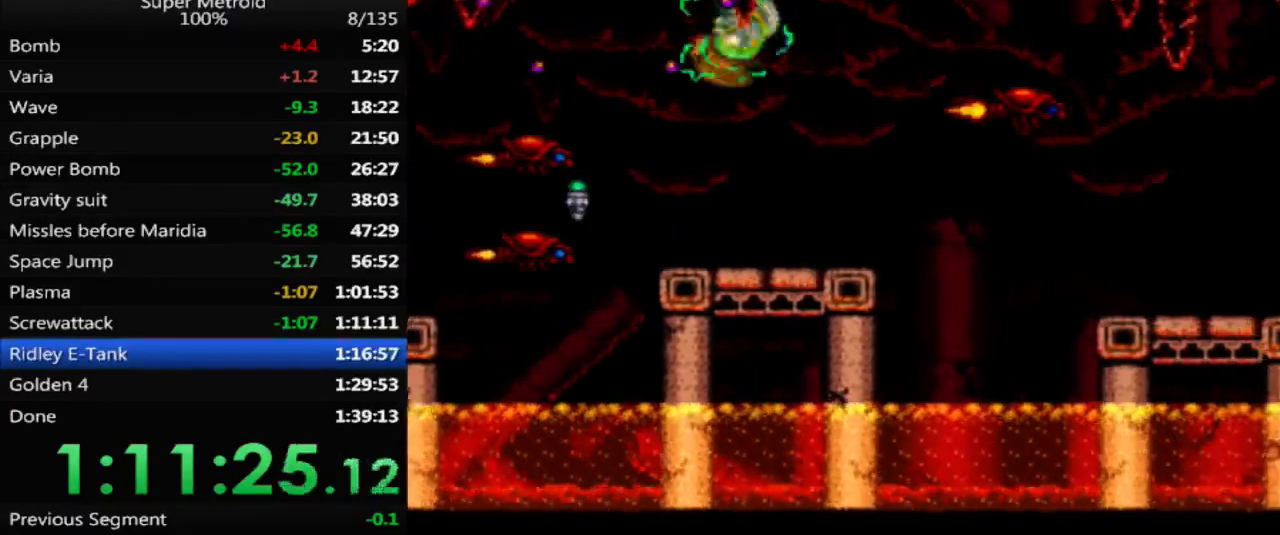
{"buttons": ["DPAD_RIGHT"], "events": [[300, "A", "down"], [417, "A", "up"]]}
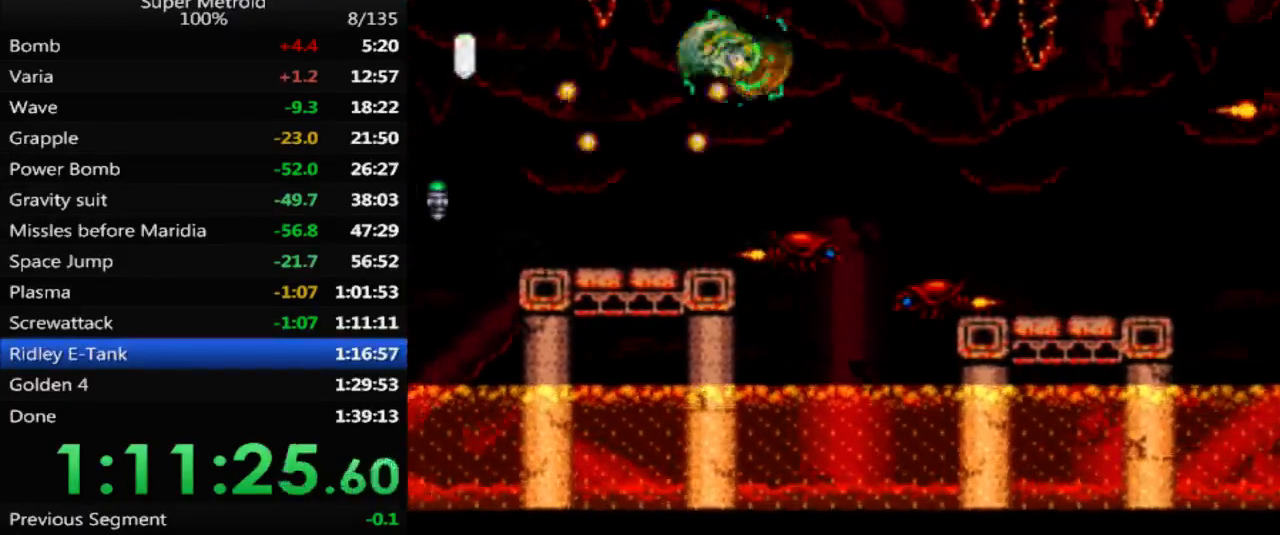
{"buttons": ["A", "DPAD_RIGHT"], "events": [[500, "A", "down"]]}
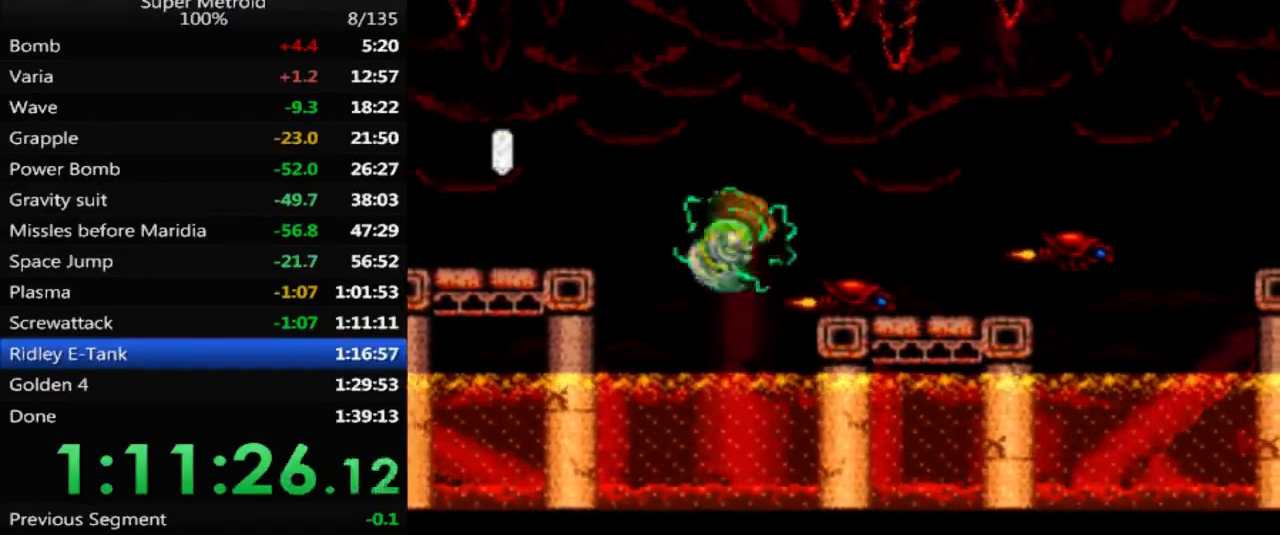
{"buttons": ["B", "DPAD_RIGHT"], "events": [[117, "A", "up"], [433, "B", "down"]]}
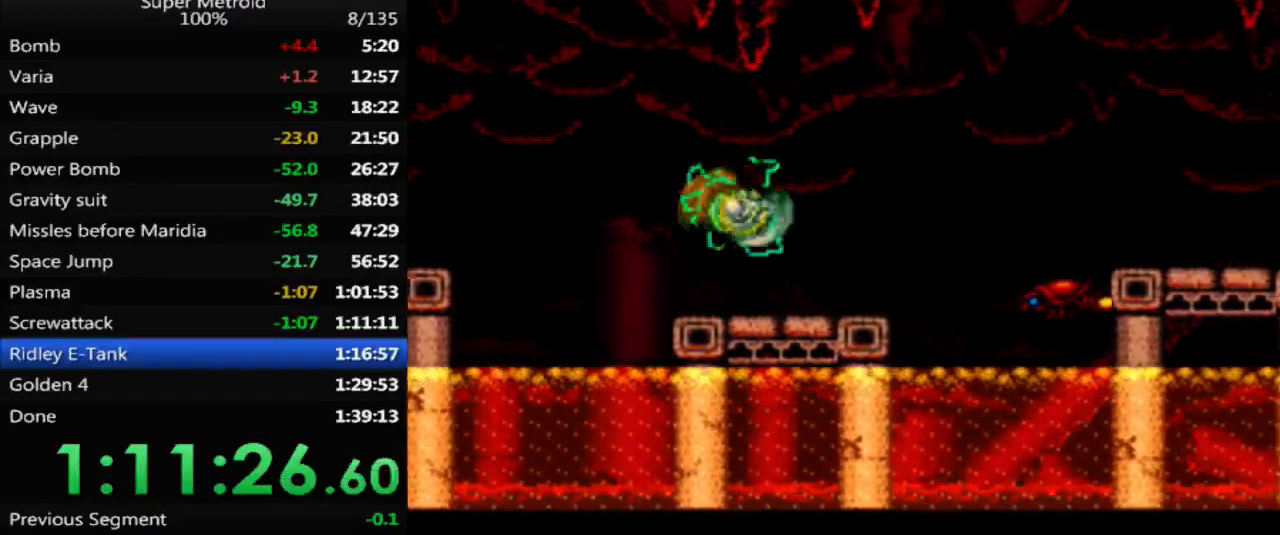
{"buttons": ["B", "DPAD_RIGHT"], "events": [[267, "A", "down"], [467, "A", "up"]]}
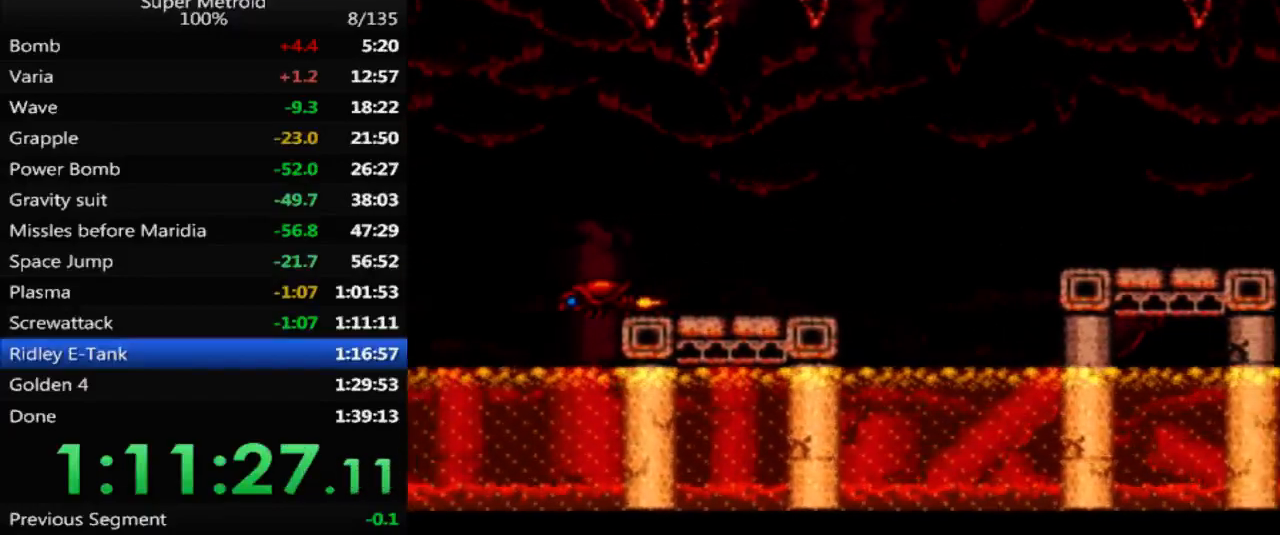
{"buttons": ["B", "DPAD_RIGHT"], "events": [[200, "A", "down"], [383, "A", "up"]]}
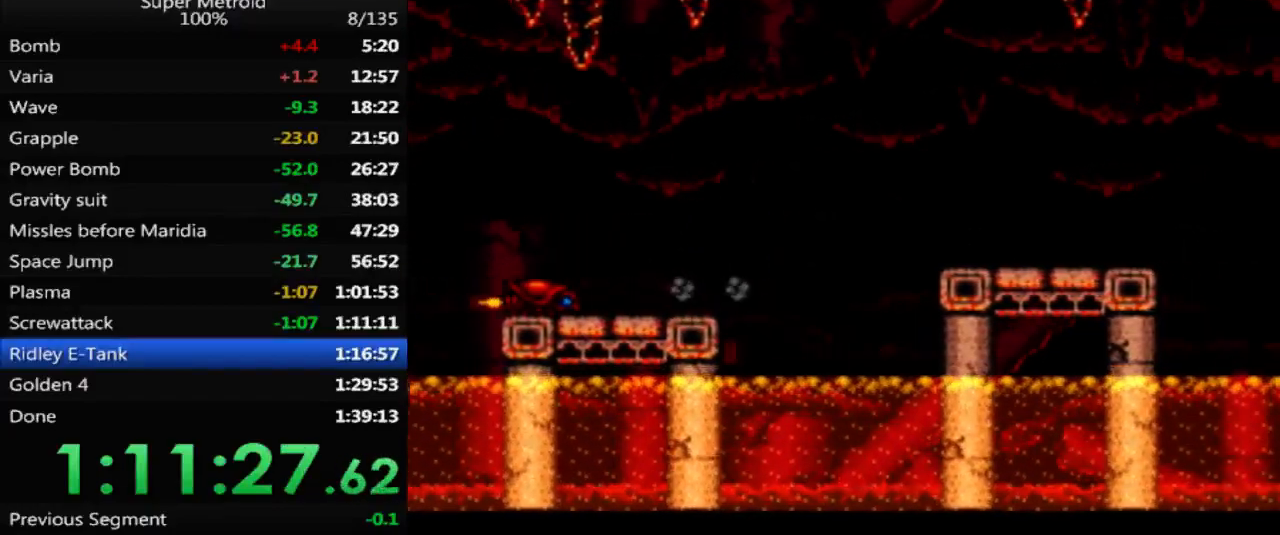
{"buttons": ["DPAD_RIGHT"], "events": [[117, "A", "down"], [300, "A", "up"], [300, "B", "up"]]}
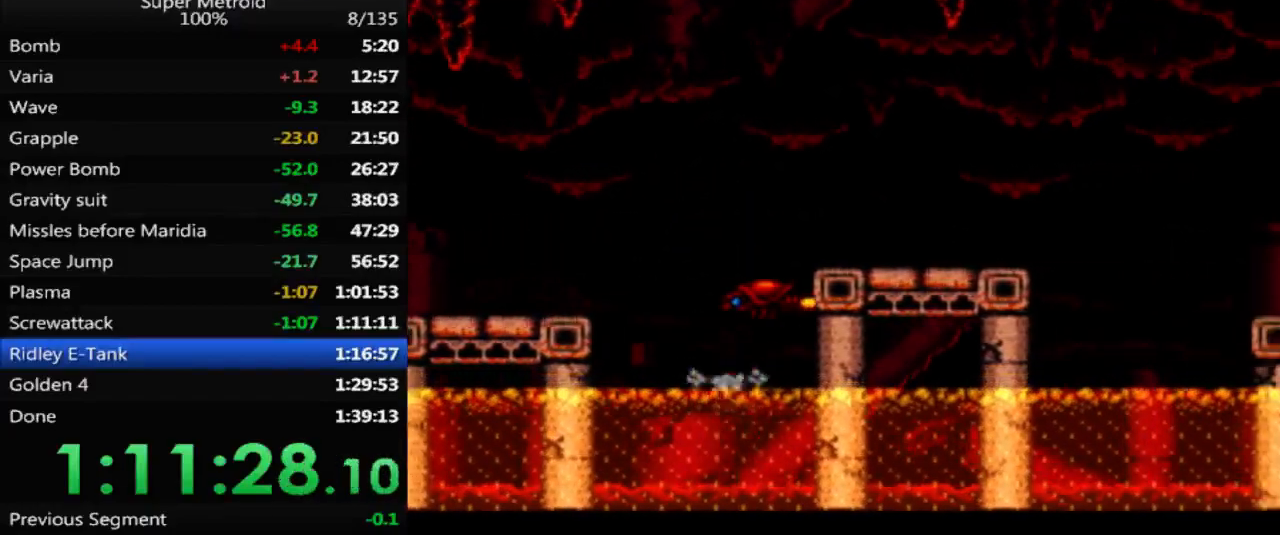
{"buttons": ["B", "DPAD_RIGHT"], "events": [[33, "A", "down"], [367, "A", "up"], [483, "B", "down"]]}
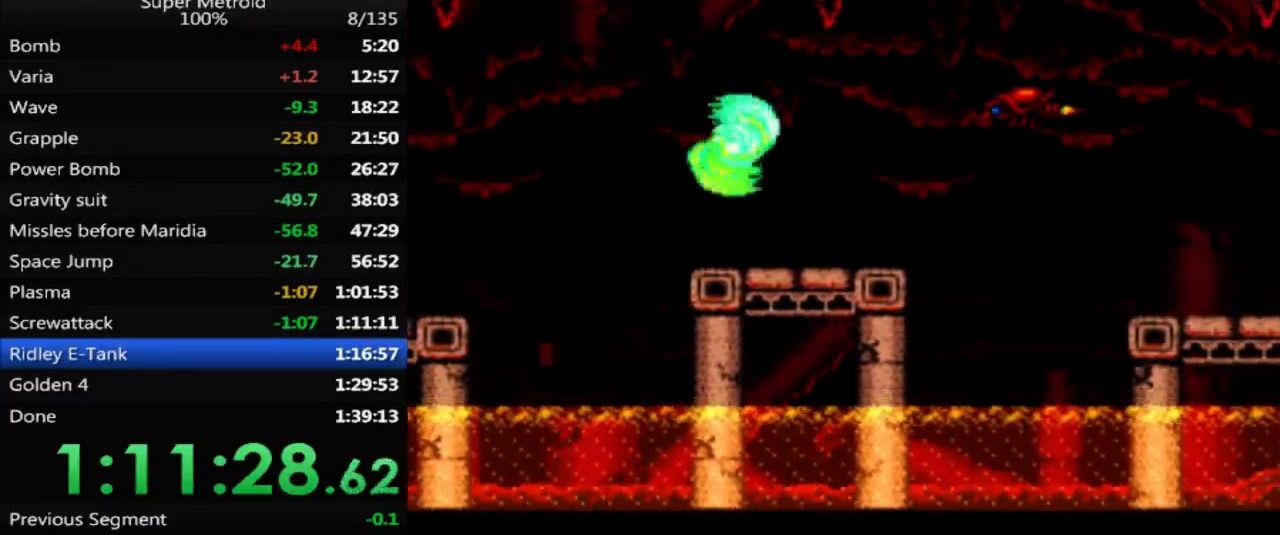
{"buttons": ["A", "DPAD_RIGHT"], "events": [[200, "B", "up"], [267, "A", "down"]]}
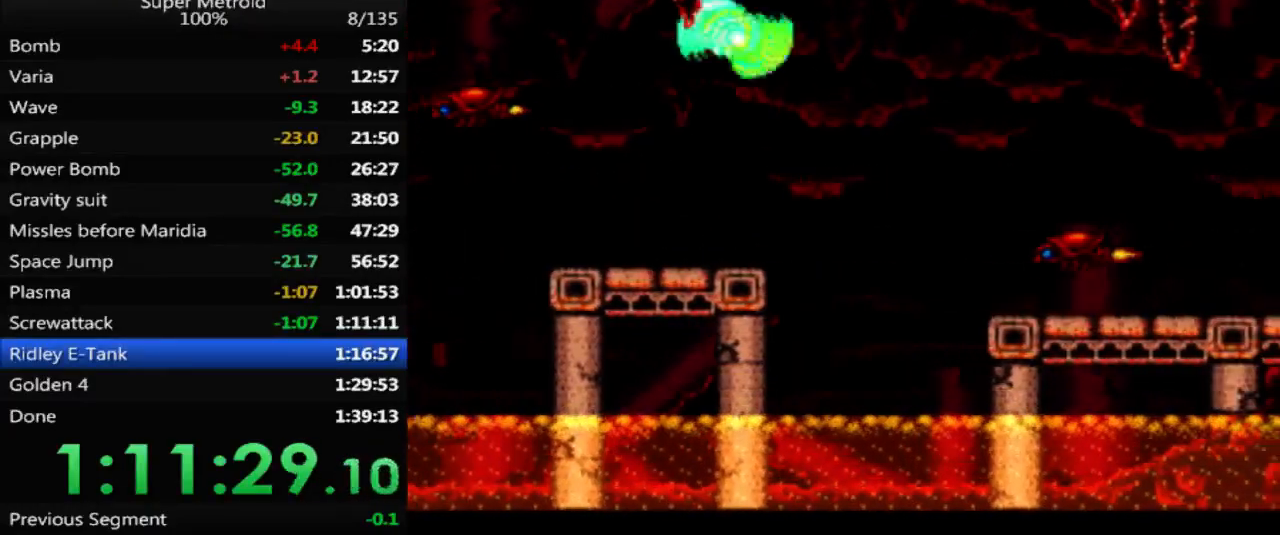
{"buttons": ["DPAD_RIGHT"], "events": [[100, "A", "up"]]}